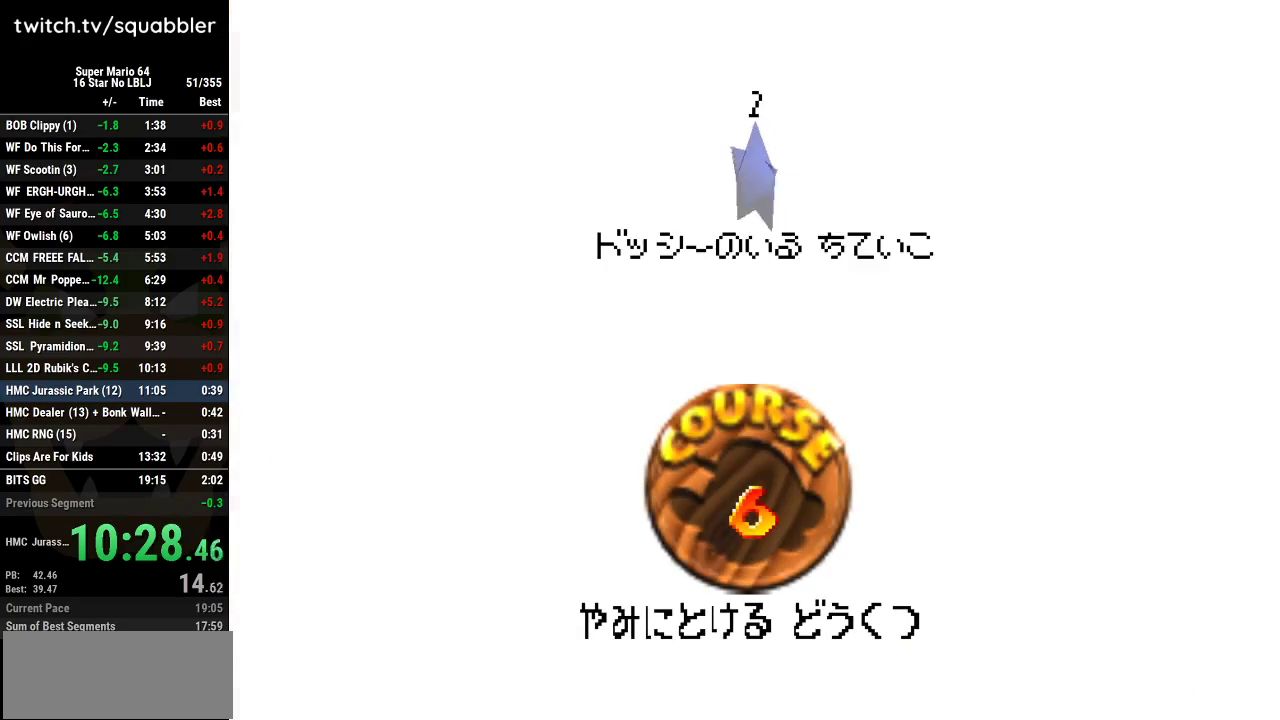
Gameplay with a controller (Nintendo layout); each line is a JSON object with the inputs held at the frame after it. "events" lists button and stick changes between this image and that frame as [ms after this image, input, new state], when the widget could be followed in between. Not read: L3 R3.
{"buttons": ["A", "B"], "left_stick": "center", "events": [[66, "B", "up"], [167, "B", "down"], [233, "B", "up"], [283, "A", "up"], [350, "A", "down"], [350, "B", "down"], [450, "B", "up"], [500, "B", "down"]]}
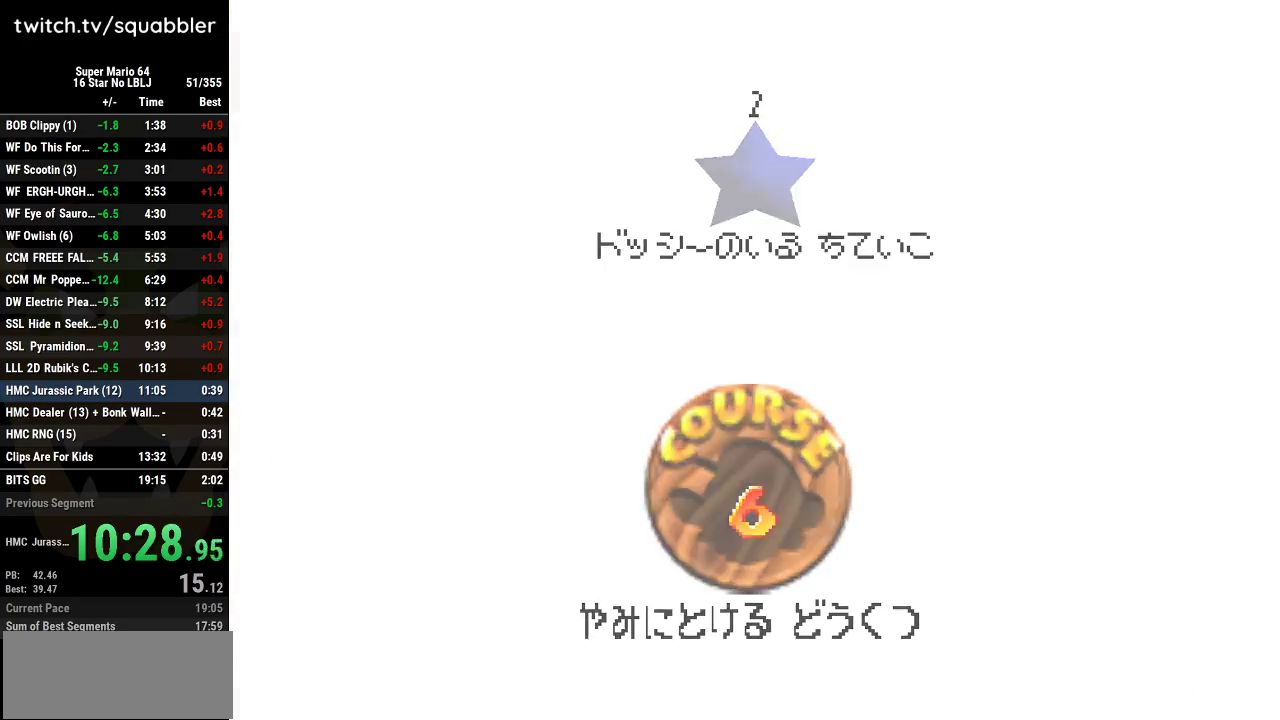
{"buttons": [], "left_stick": "center", "events": [[100, "B", "up"], [200, "B", "down"], [351, "B", "up"], [384, "A", "up"]]}
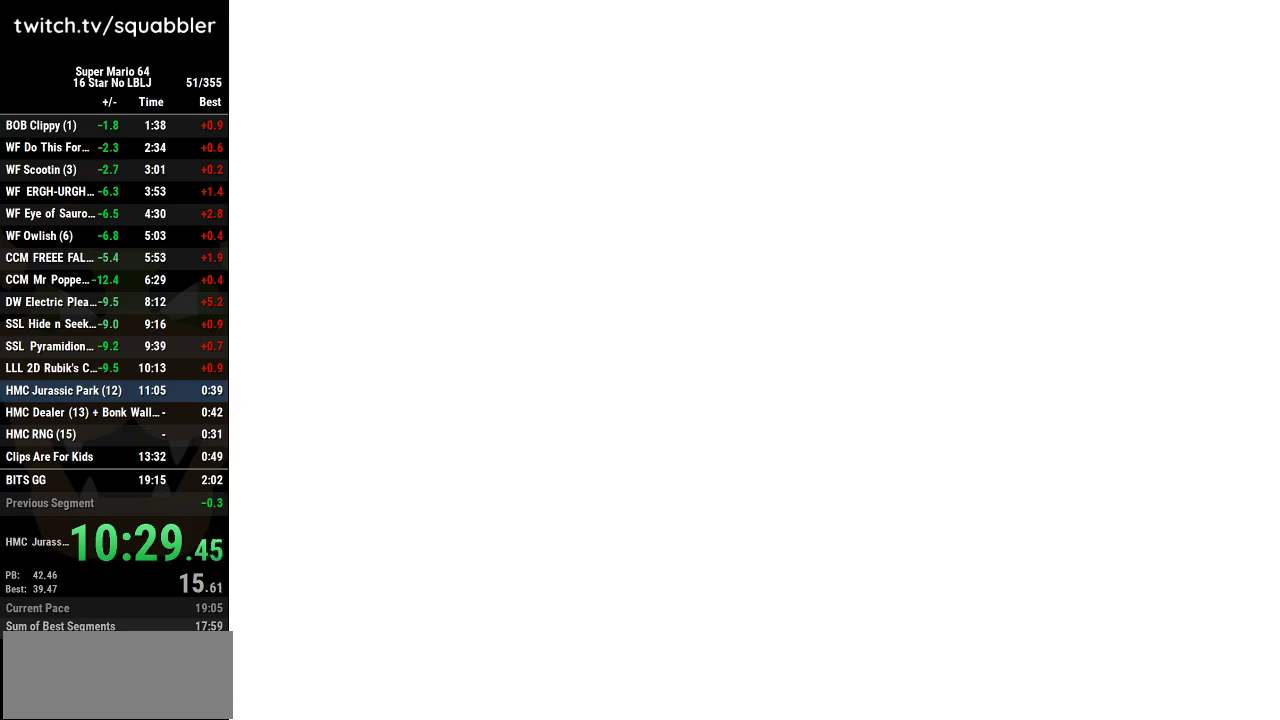
{"buttons": [], "left_stick": "center", "events": []}
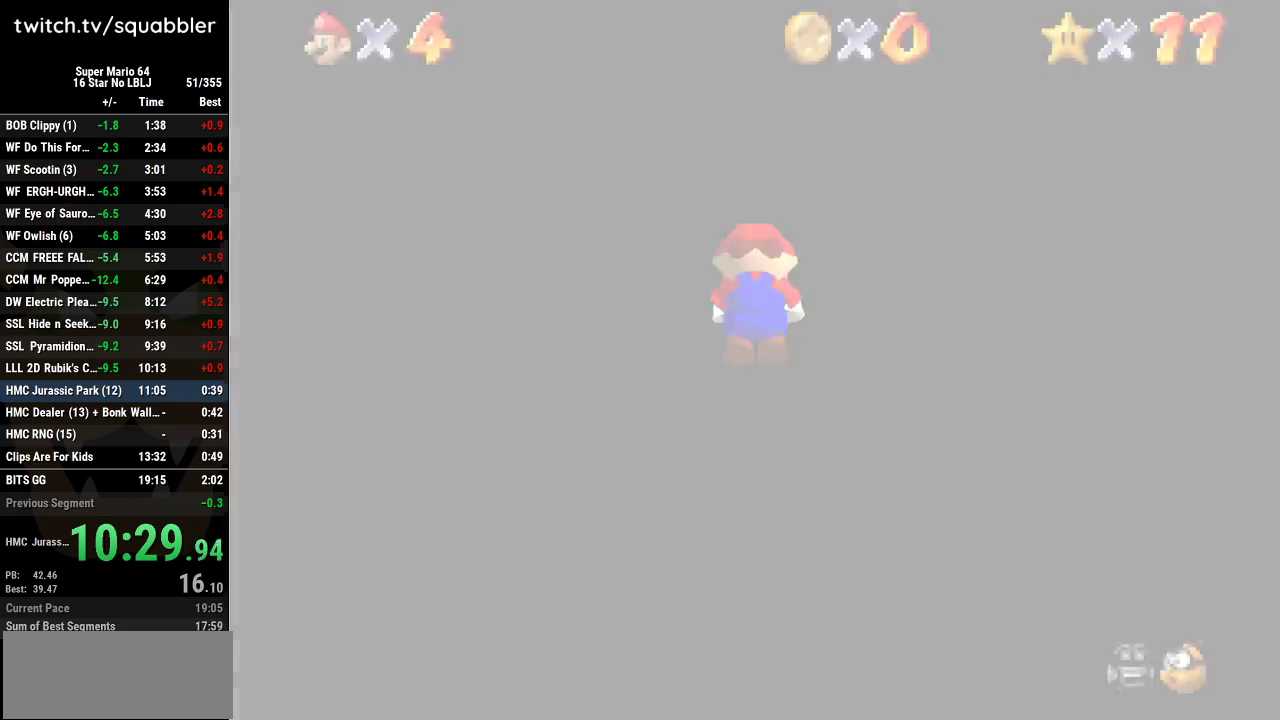
{"buttons": [], "left_stick": "up", "events": [[16, "C_RIGHT", "down"], [83, "C_DOWN", "down"], [150, "C_DOWN", "up"], [150, "C_RIGHT", "up"], [216, "left_stick", "up"]]}
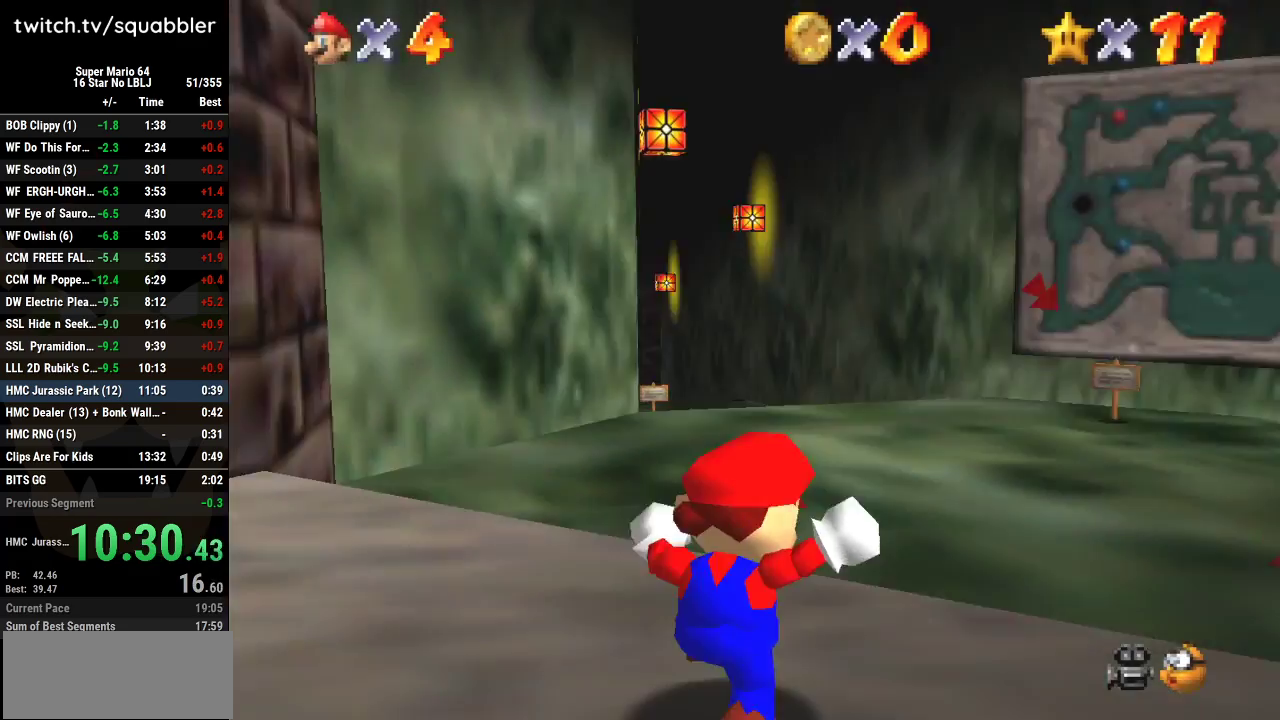
{"buttons": [], "left_stick": "up", "events": []}
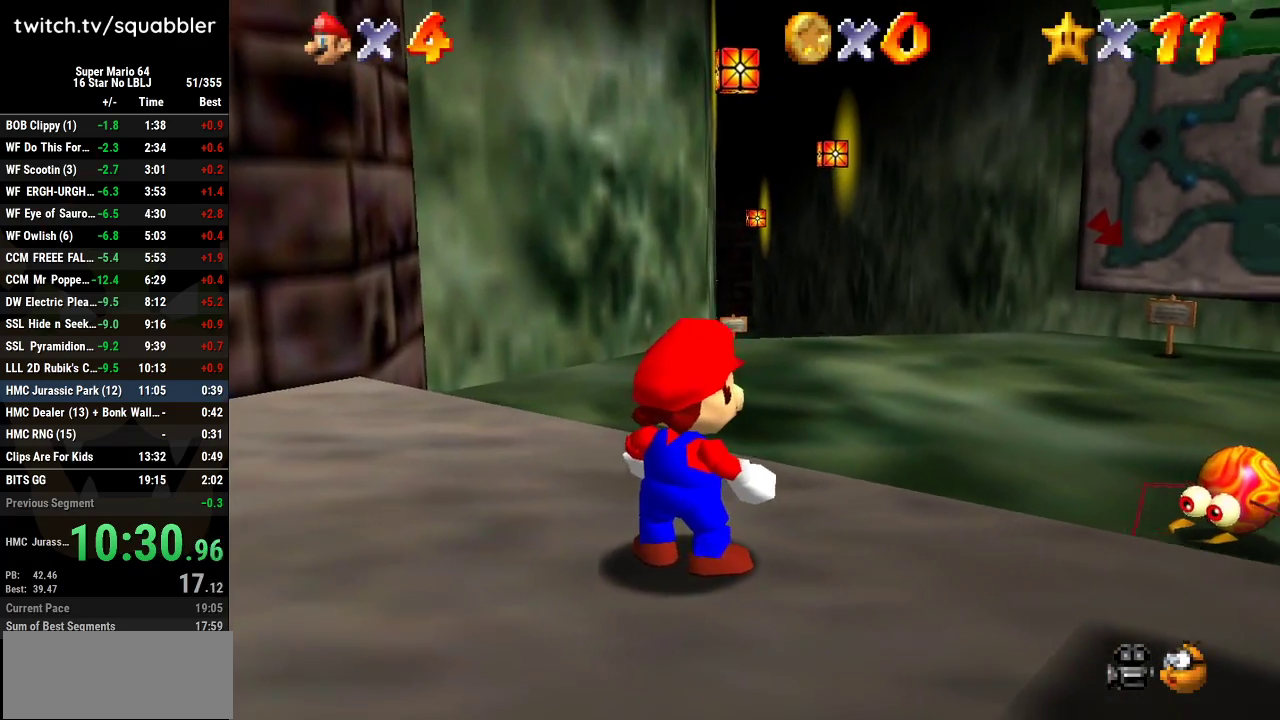
{"buttons": ["A"], "left_stick": "up", "events": [[300, "L1", "down"], [333, "A", "down"], [467, "L1", "up"]]}
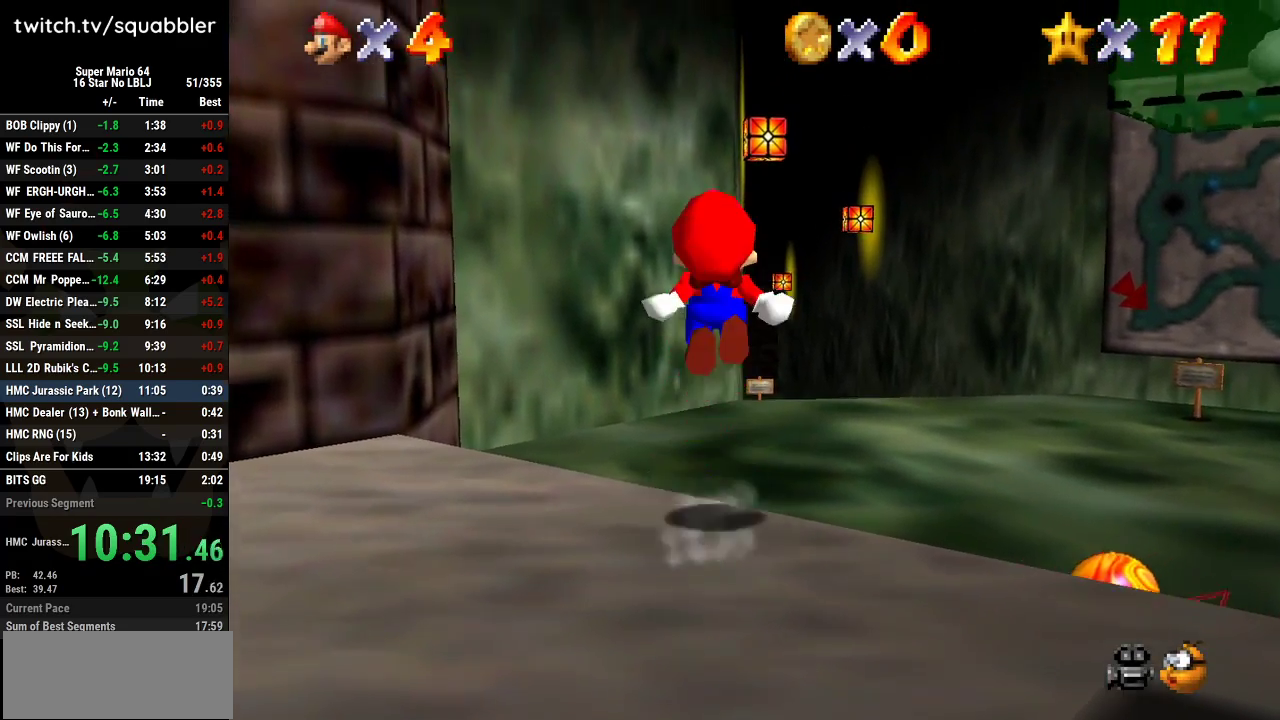
{"buttons": [], "left_stick": "up-right", "events": [[17, "A", "up"], [17, "left_stick", "up-right"]]}
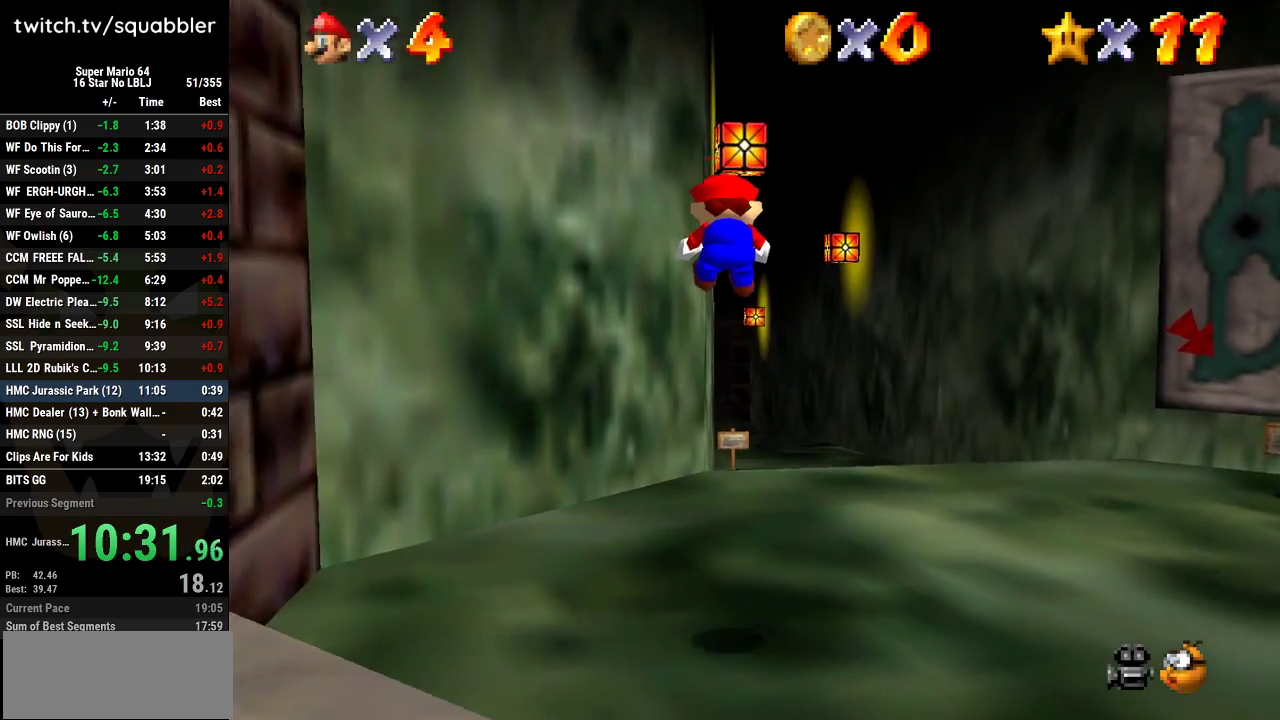
{"buttons": ["L1"], "left_stick": "up", "events": [[150, "left_stick", "up"], [483, "L1", "down"]]}
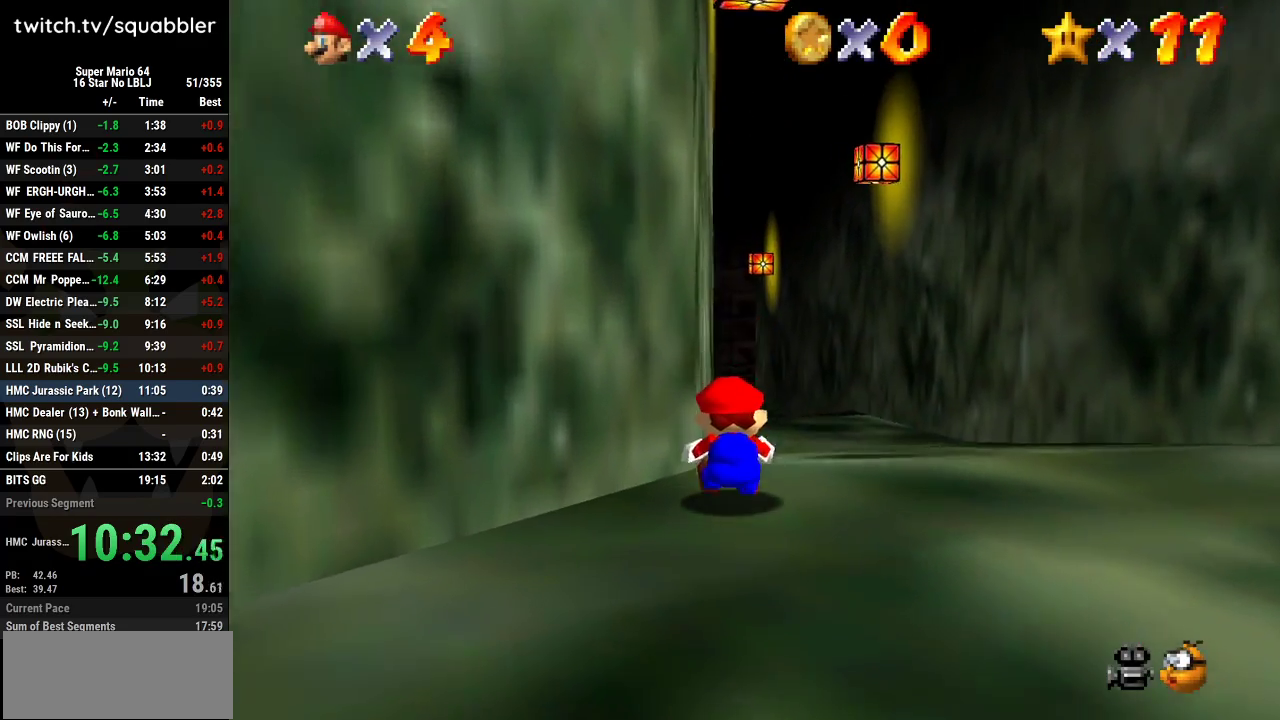
{"buttons": [], "left_stick": "center", "events": [[50, "A", "down"], [234, "A", "up"], [267, "L1", "up"], [334, "left_stick", "center"]]}
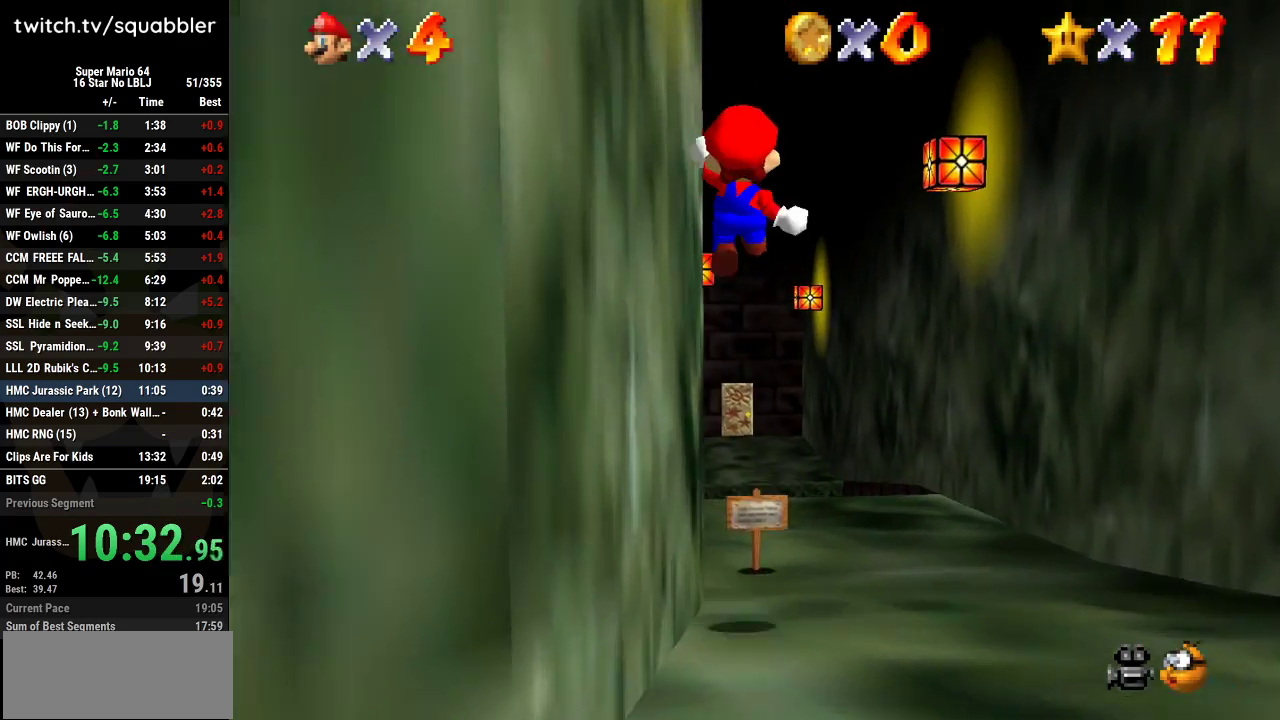
{"buttons": [], "left_stick": "up", "events": [[367, "left_stick", "up"]]}
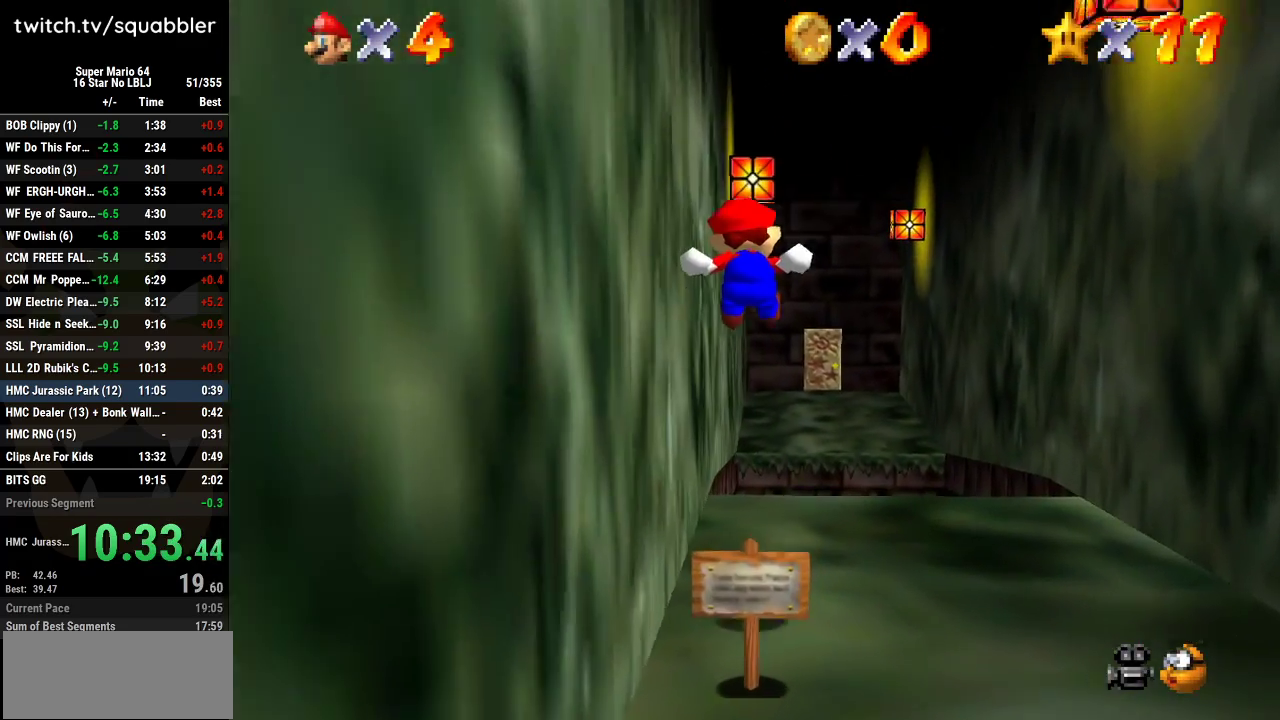
{"buttons": ["A"], "left_stick": "up", "events": [[300, "L1", "down"], [367, "A", "down"], [450, "L1", "up"]]}
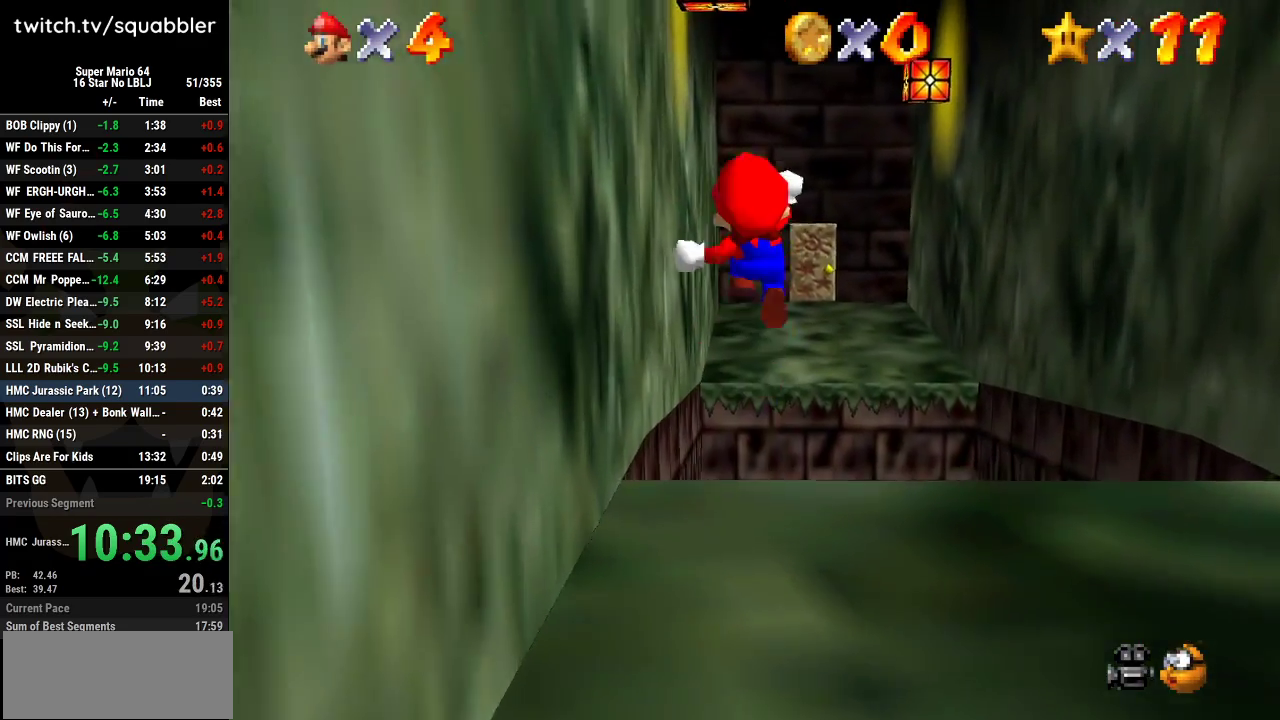
{"buttons": [], "left_stick": "up", "events": [[266, "A", "up"]]}
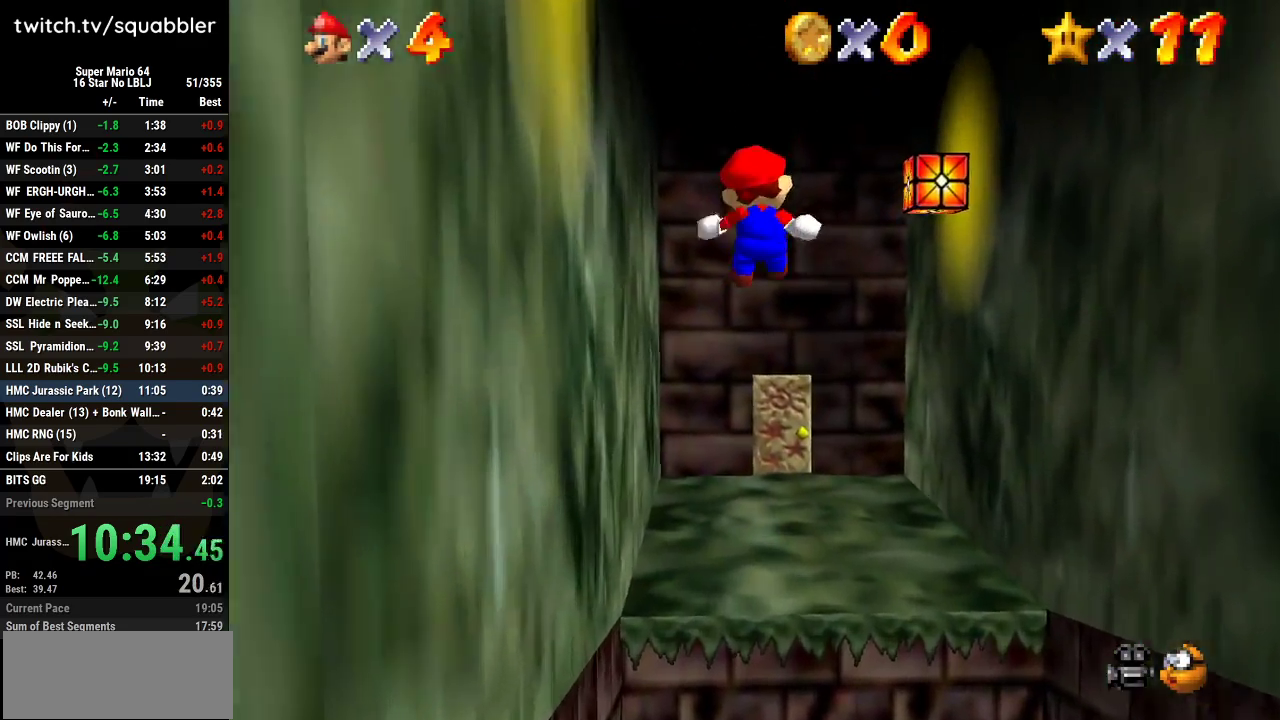
{"buttons": [], "left_stick": "up", "events": []}
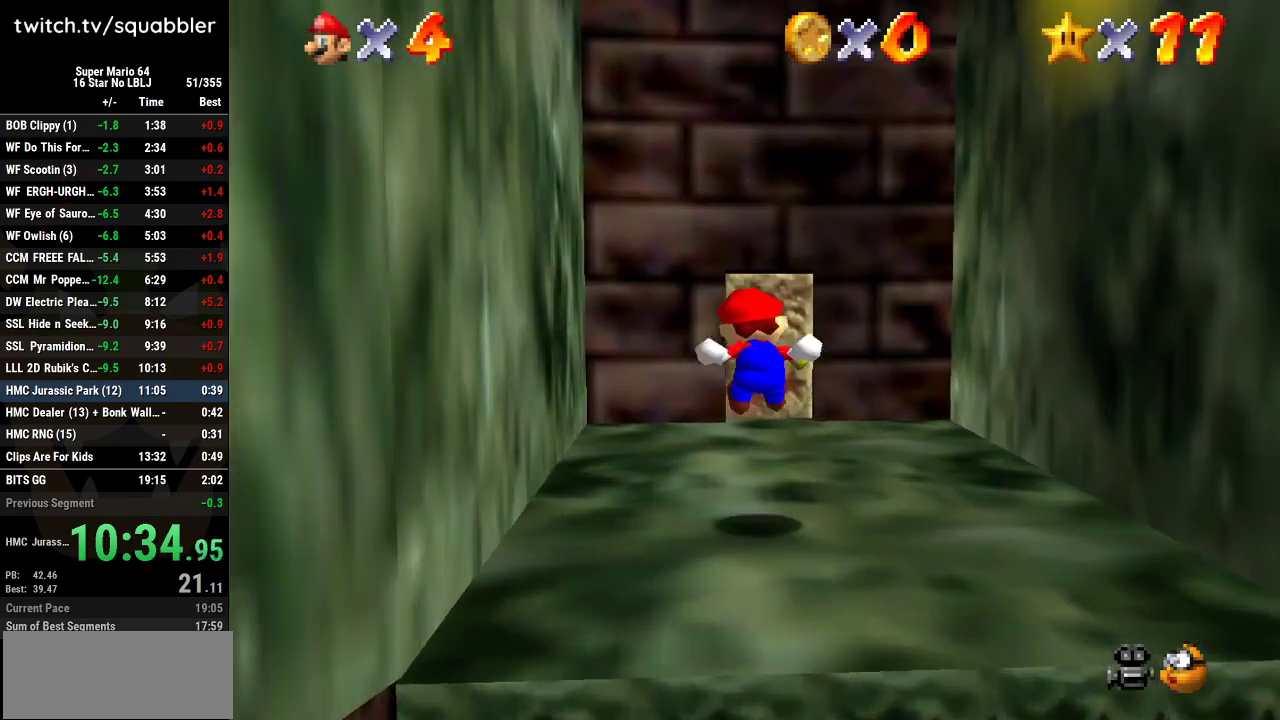
{"buttons": [], "left_stick": "up", "events": []}
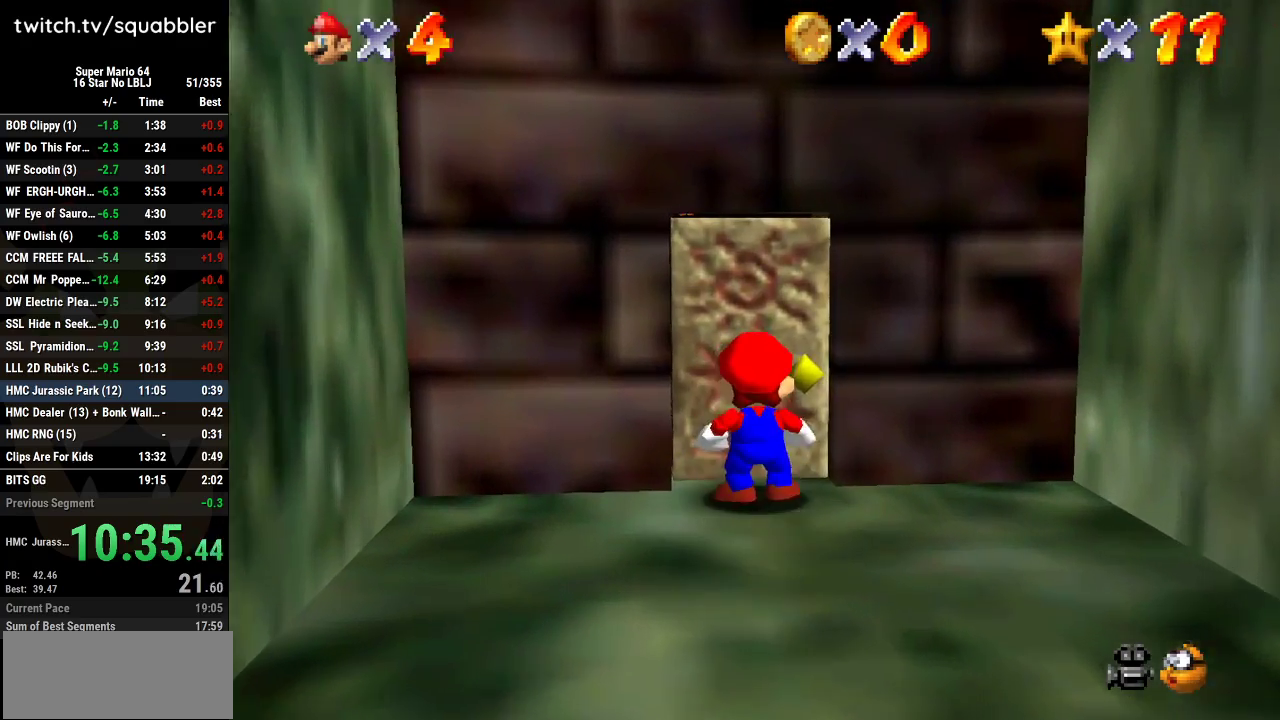
{"buttons": [], "left_stick": "up-right", "events": [[83, "left_stick", "center"], [334, "left_stick", "up-right"]]}
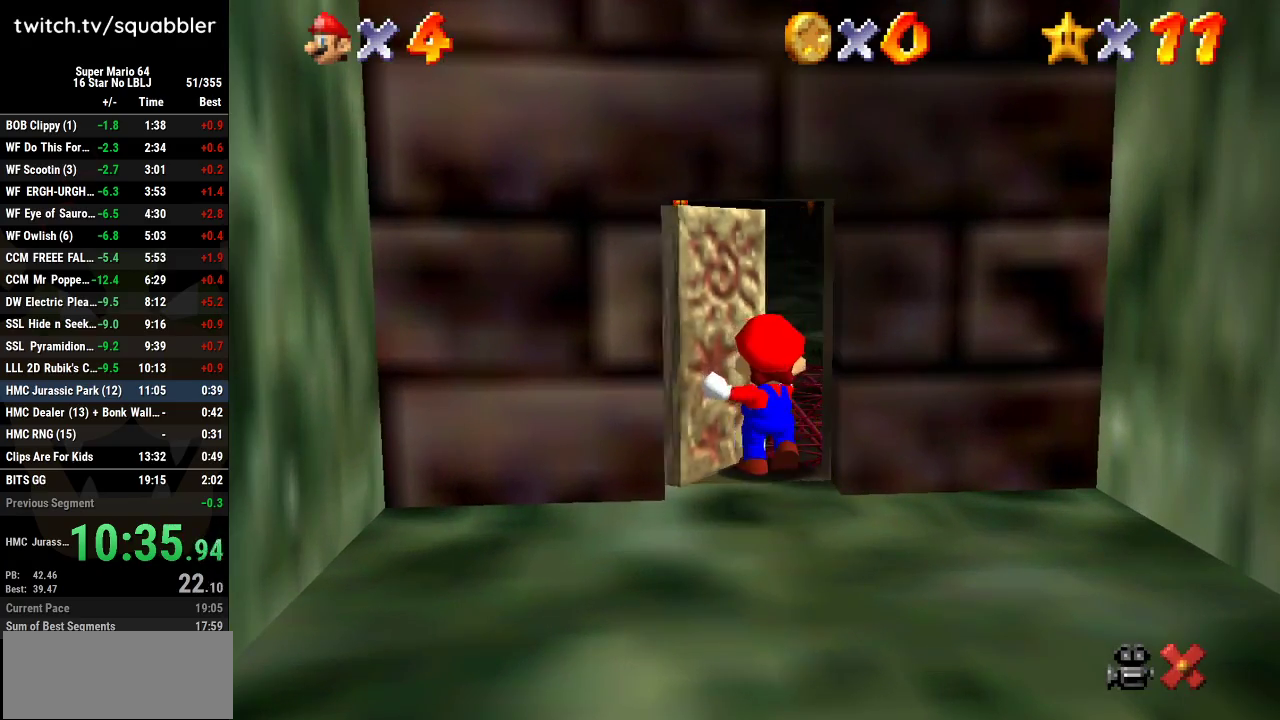
{"buttons": [], "left_stick": "up-right", "events": []}
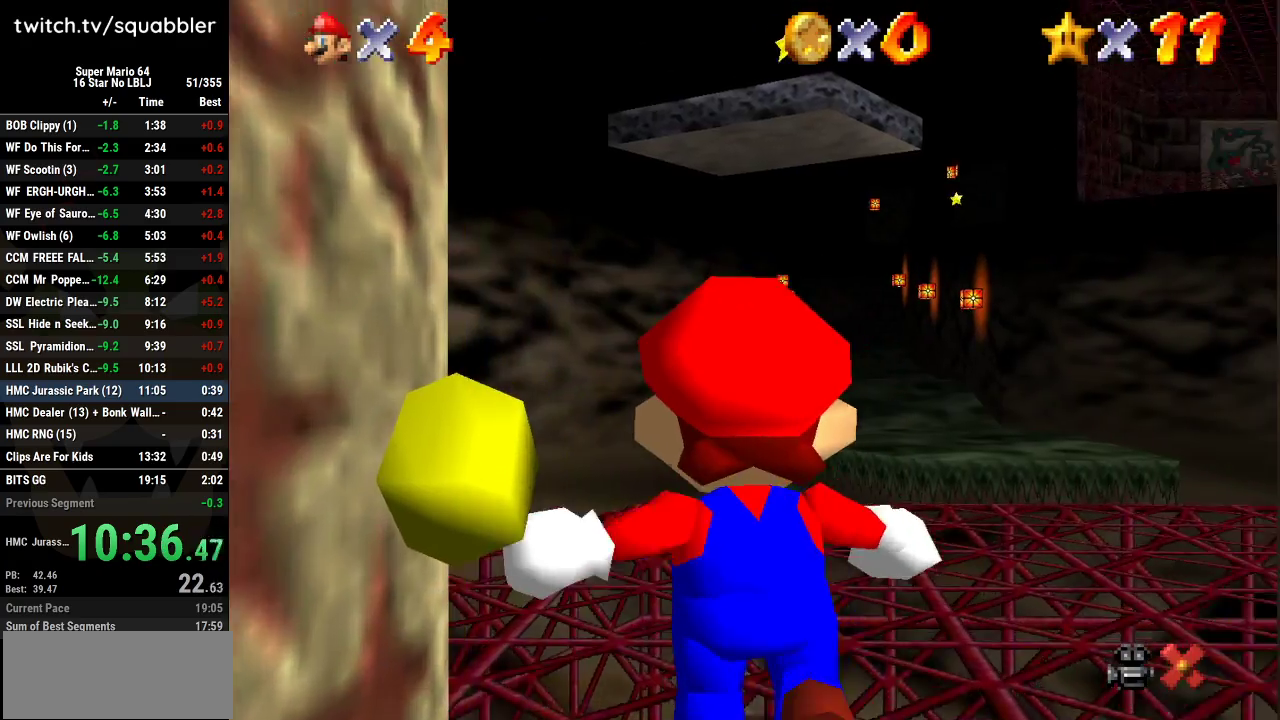
{"buttons": [], "left_stick": "up-right", "events": []}
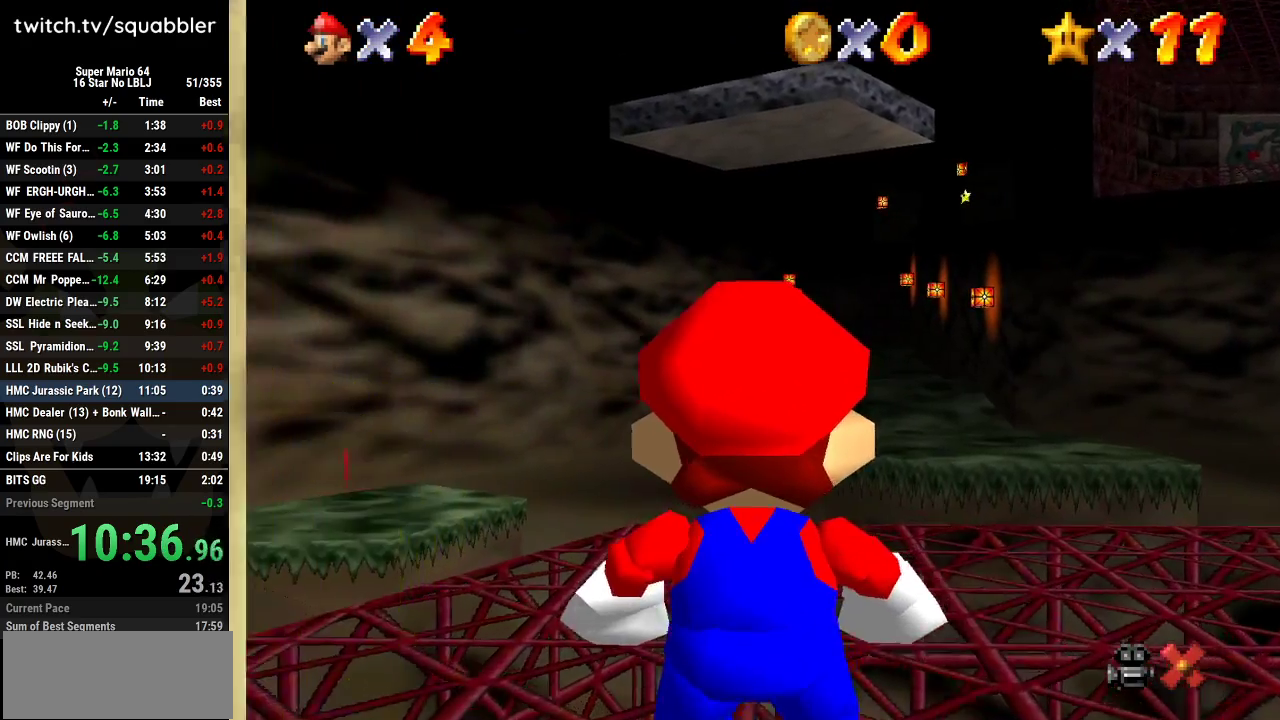
{"buttons": [], "left_stick": "up-right", "events": []}
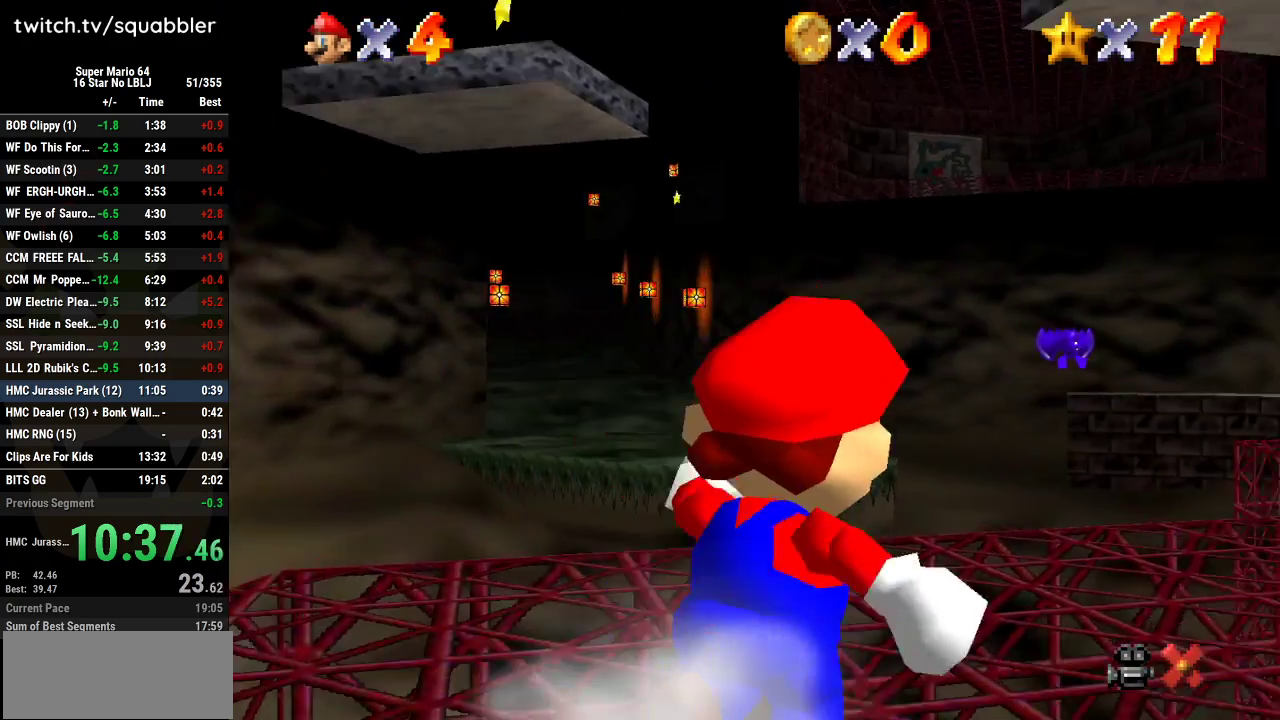
{"buttons": ["A", "L1"], "left_stick": "up", "events": [[300, "L1", "down"], [334, "A", "down"], [417, "left_stick", "up"]]}
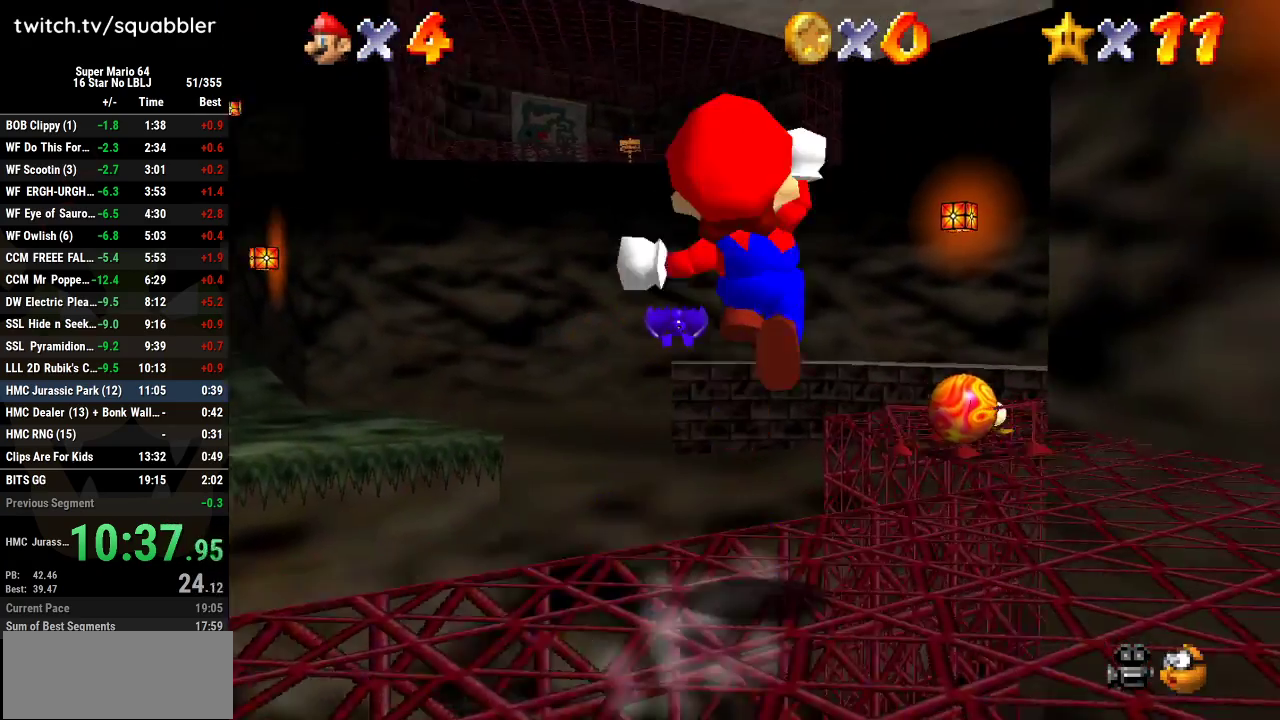
{"buttons": [], "left_stick": "right", "events": [[200, "L1", "up"], [200, "left_stick", "up-right"], [333, "A", "up"], [450, "left_stick", "right"]]}
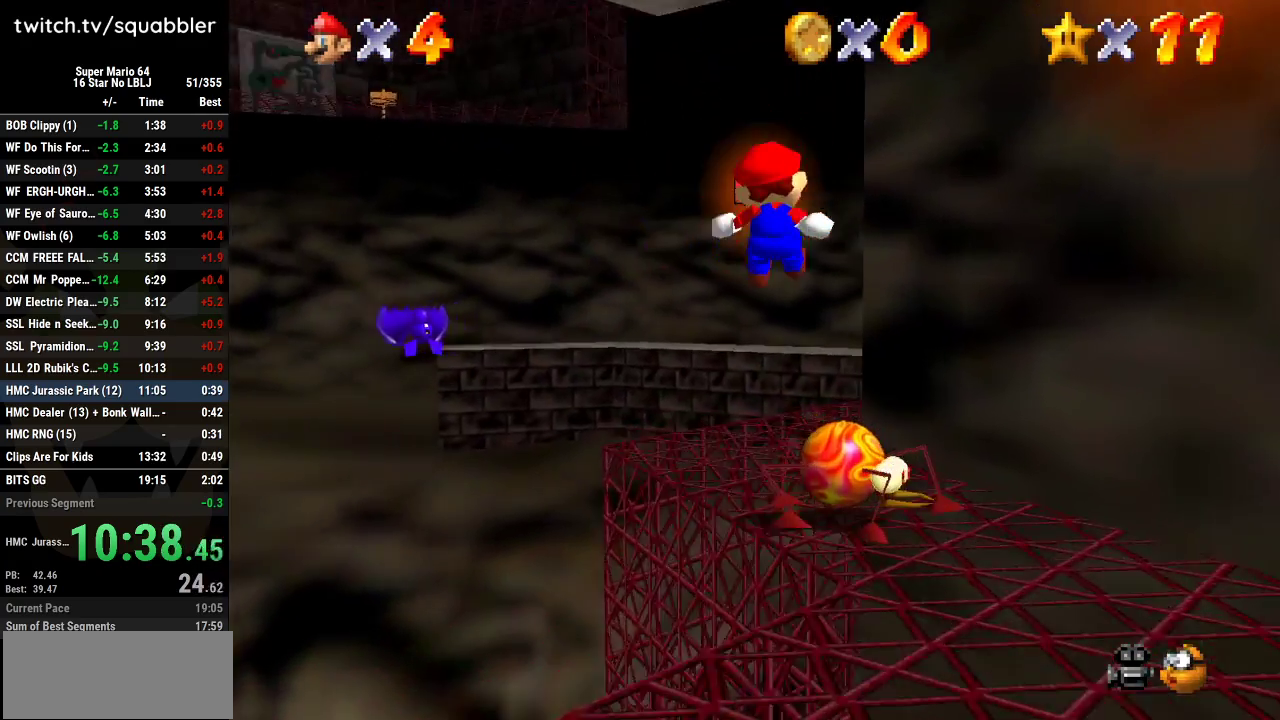
{"buttons": [], "left_stick": "right", "events": [[100, "left_stick", "center"], [300, "left_stick", "right"]]}
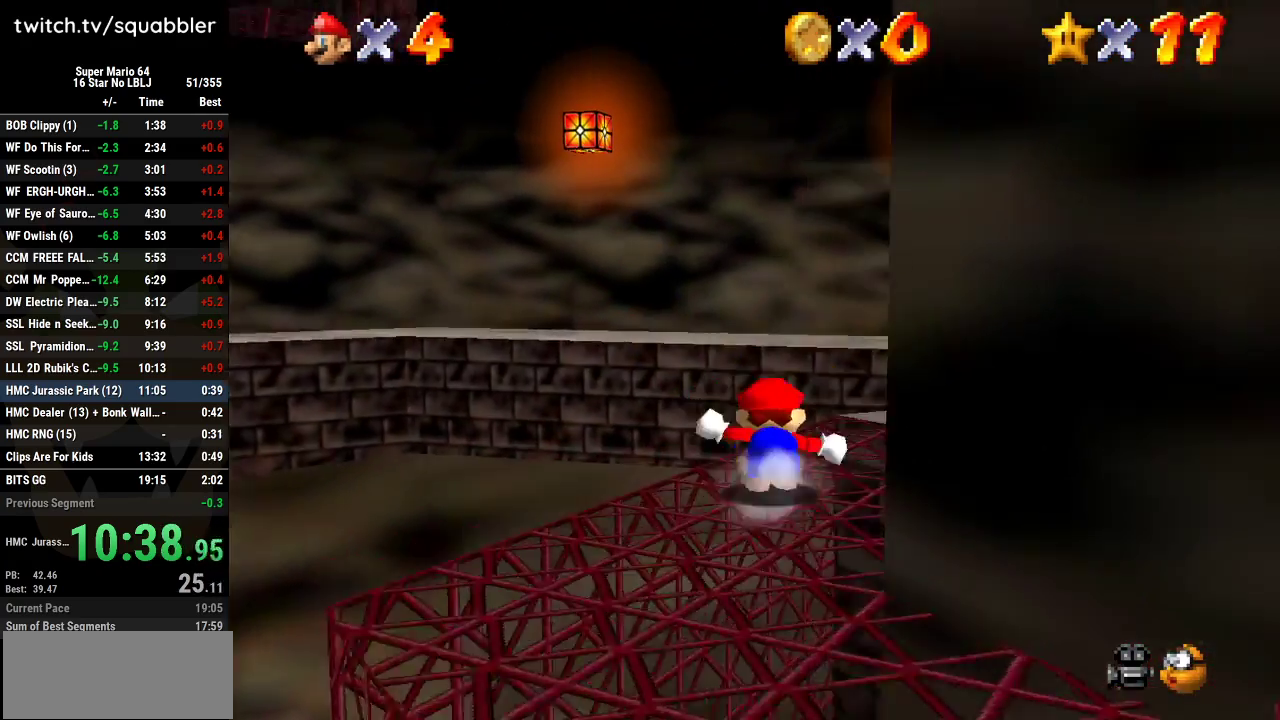
{"buttons": [], "left_stick": "up-right", "events": [[200, "B", "down"], [350, "B", "up"], [350, "left_stick", "up-right"]]}
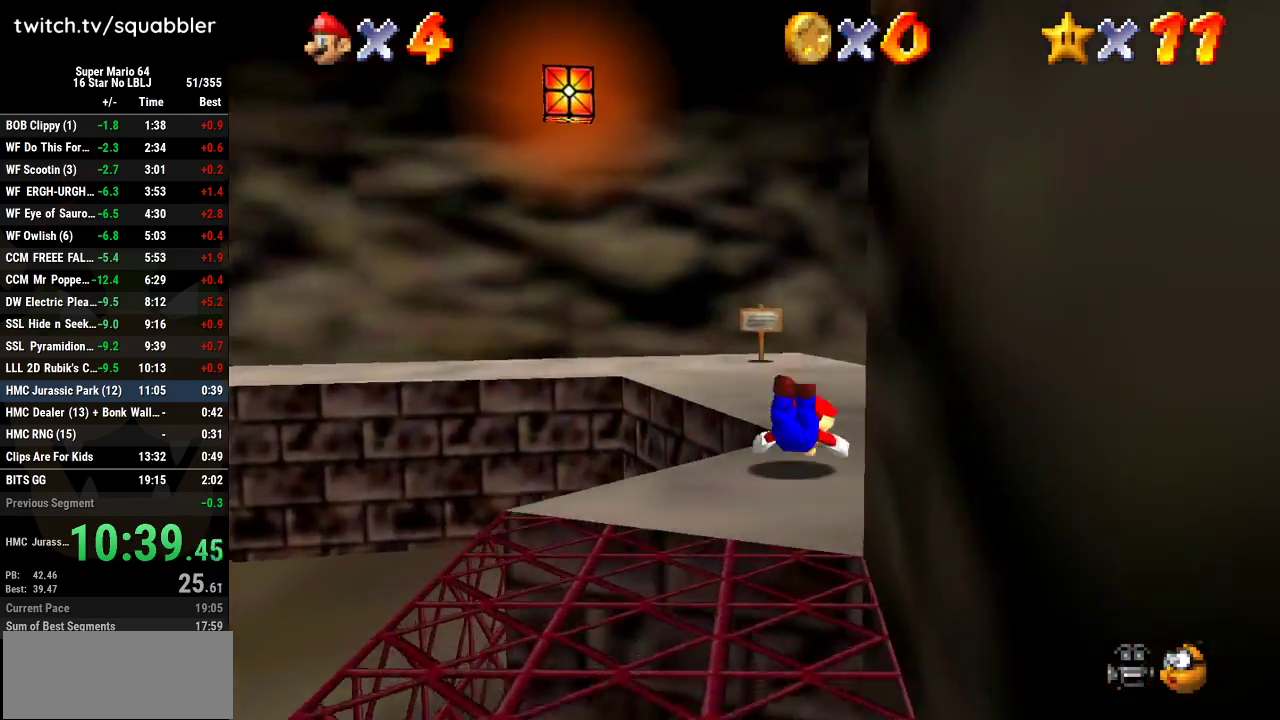
{"buttons": [], "left_stick": "up-right", "events": [[17, "left_stick", "up"], [83, "A", "down"], [200, "A", "up"], [384, "left_stick", "up-right"]]}